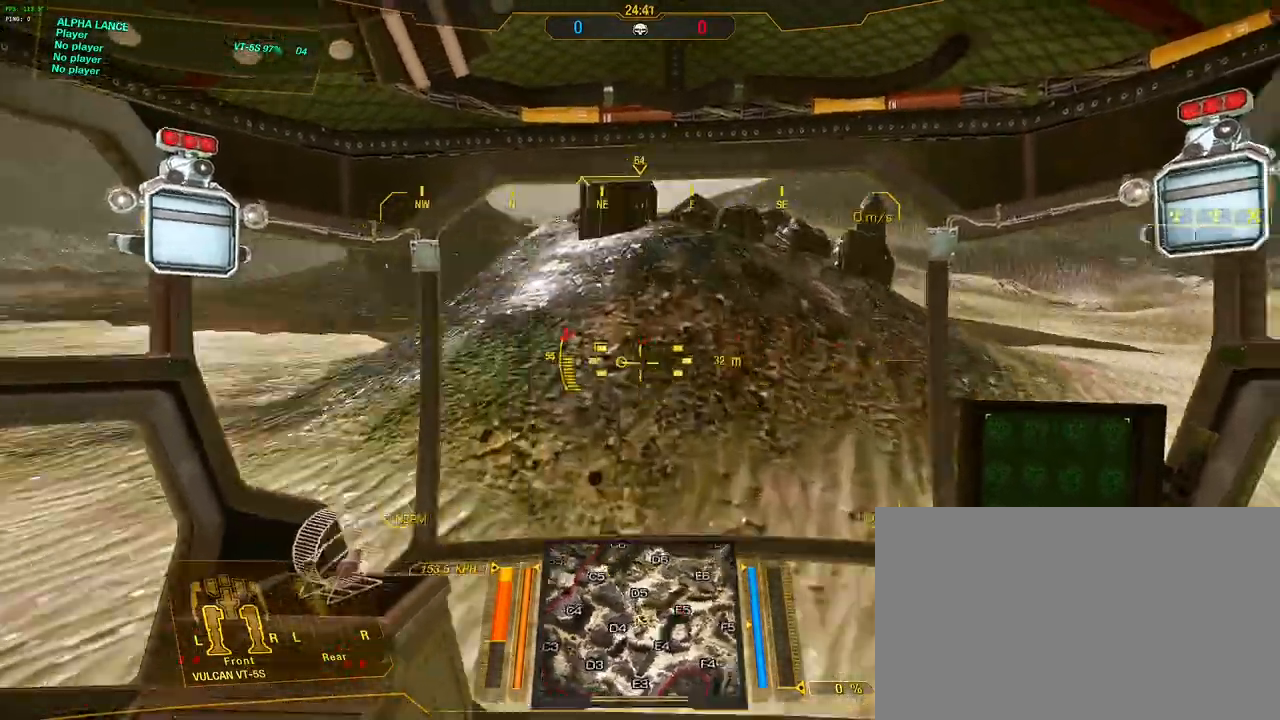
Gameplay with keyboard and mouse; each line is a JSON object with the keys and mouse buttons held at the frame after it. "events" lists presses ("down") and releases ("up") of "1", "2", "3", "4", "5", "a", "alt", "c", "caps_lock", "ctrl", "d", "e", "f", "g", "q", "r", "s", "shift", "space", "t", "tab", "v", "w", "x", "z", "mouse_left", "mouse_wheel" and "mouse_right" between this image and that frame as [ms after this image, input, new state], when the widget could be followed in between. "mouse_left", "mouse_wheel", "mouse_right" = the "left", "wheel", "right" buttons of the "mouse" list. No other keys are recorded. "wheel" means that the mouse wheel is clicked or scrolled. Not read: mouse_move.
{"keys": ["d", "w"], "mouse": [], "events": [[167, "a", "up"], [300, "shift", "up"], [350, "d", "down"]]}
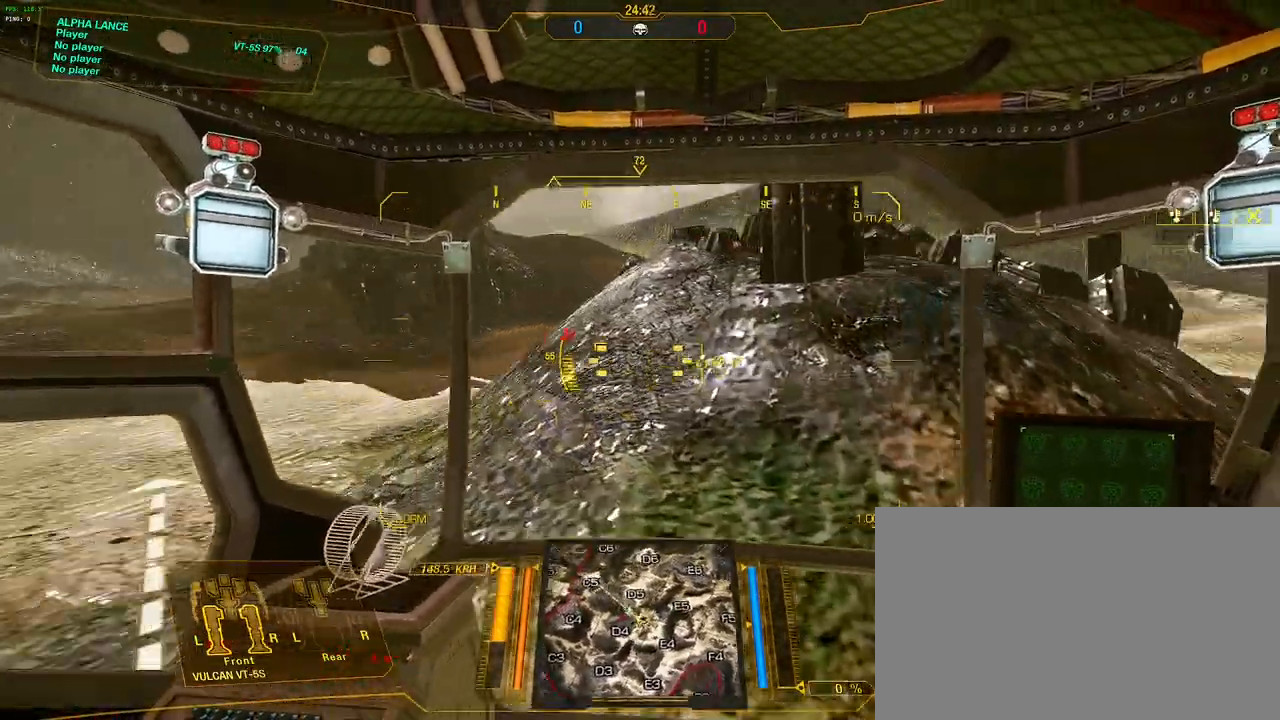
{"keys": ["d", "s", "shift"], "mouse": [], "events": [[83, "d", "up"], [233, "d", "down"], [267, "w", "up"], [417, "s", "down"], [483, "shift", "down"]]}
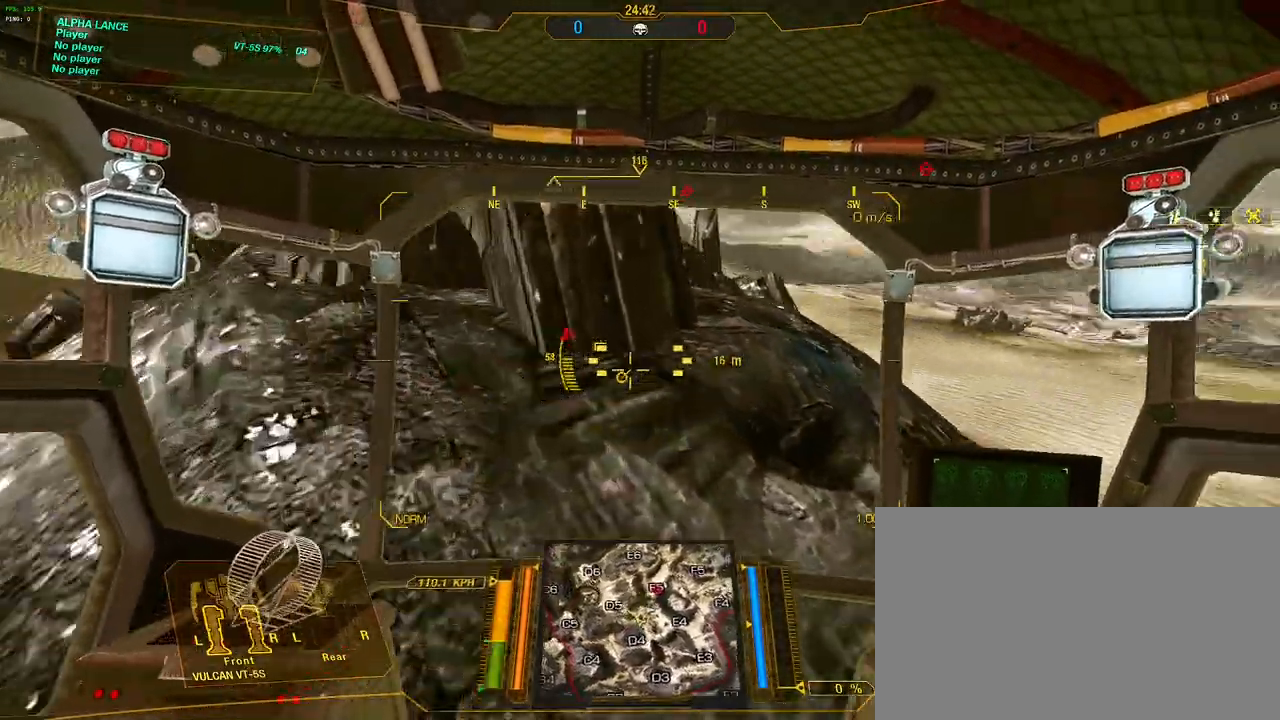
{"keys": ["s"], "mouse": [], "events": [[300, "d", "up"], [400, "shift", "up"]]}
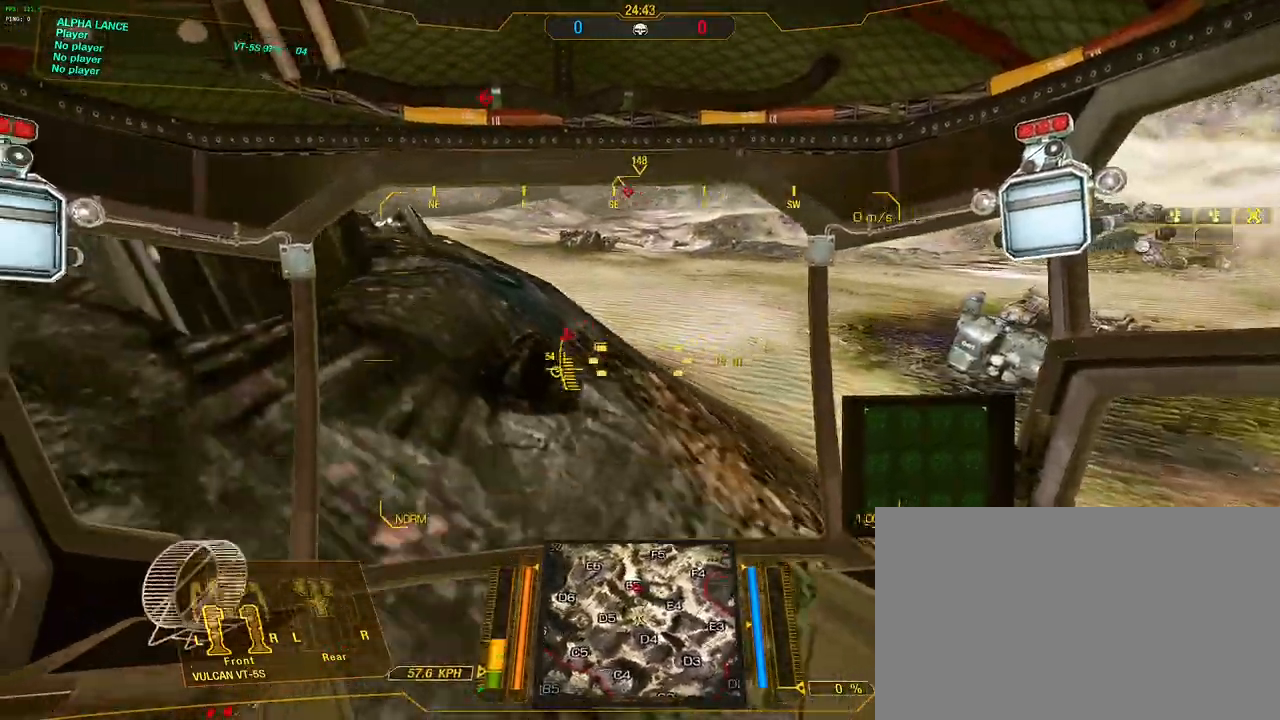
{"keys": ["d", "s"], "mouse": [], "events": [[350, "d", "down"]]}
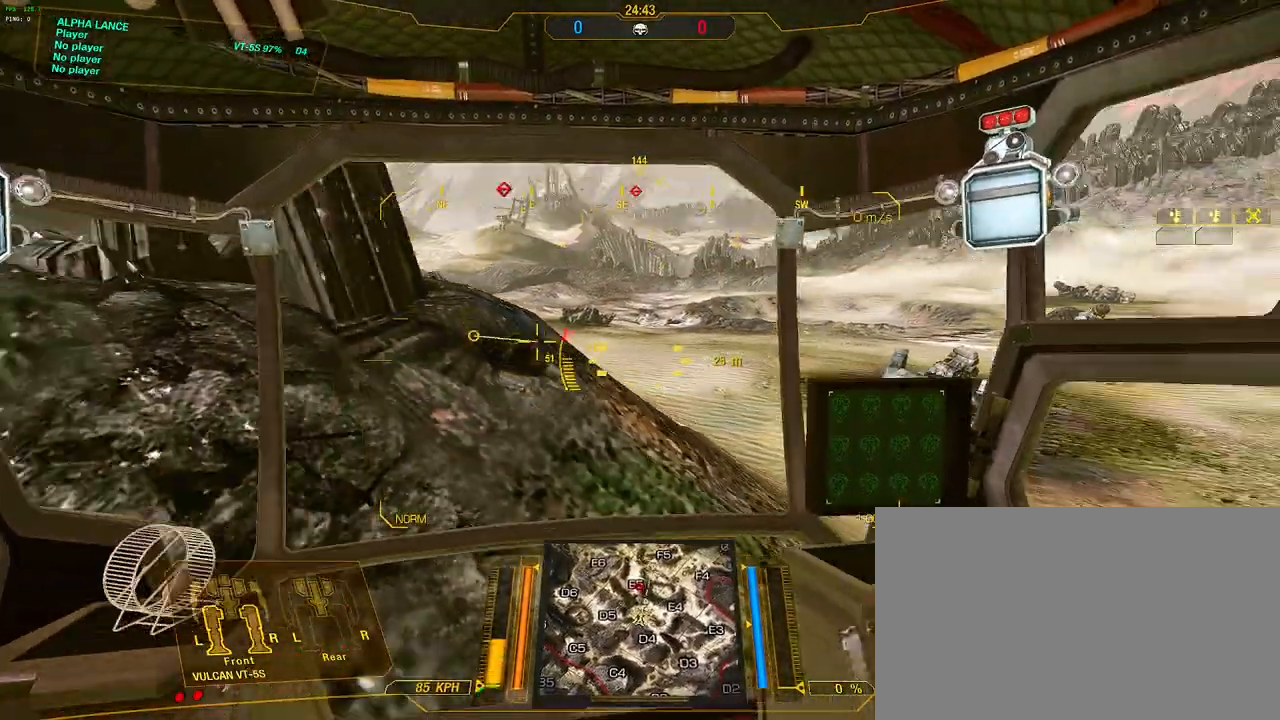
{"keys": ["s"], "mouse": [], "events": [[283, "d", "up"]]}
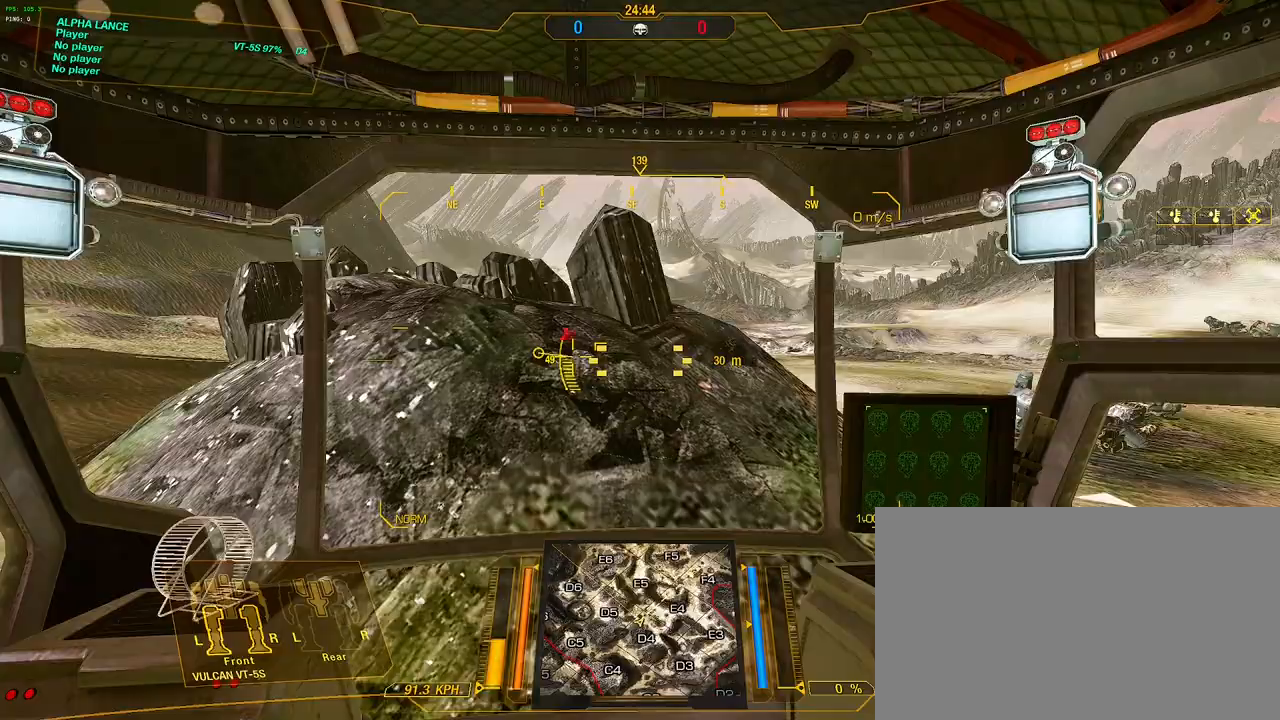
{"keys": ["s"], "mouse": [], "events": [[83, "d", "down"], [217, "d", "up"]]}
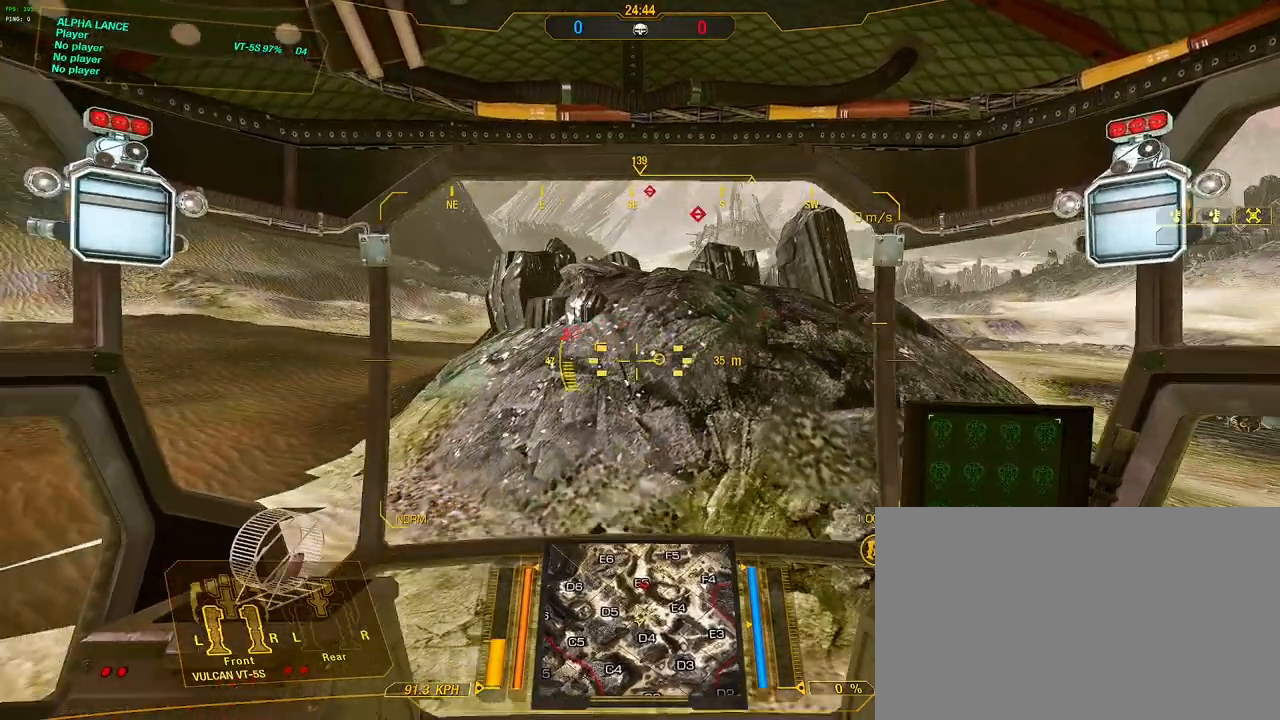
{"keys": ["s"], "mouse": [], "events": [[217, "mouse_wheel", "down"], [300, "mouse_wheel", "up"], [350, "mouse_wheel", "down"], [450, "mouse_wheel", "up"]]}
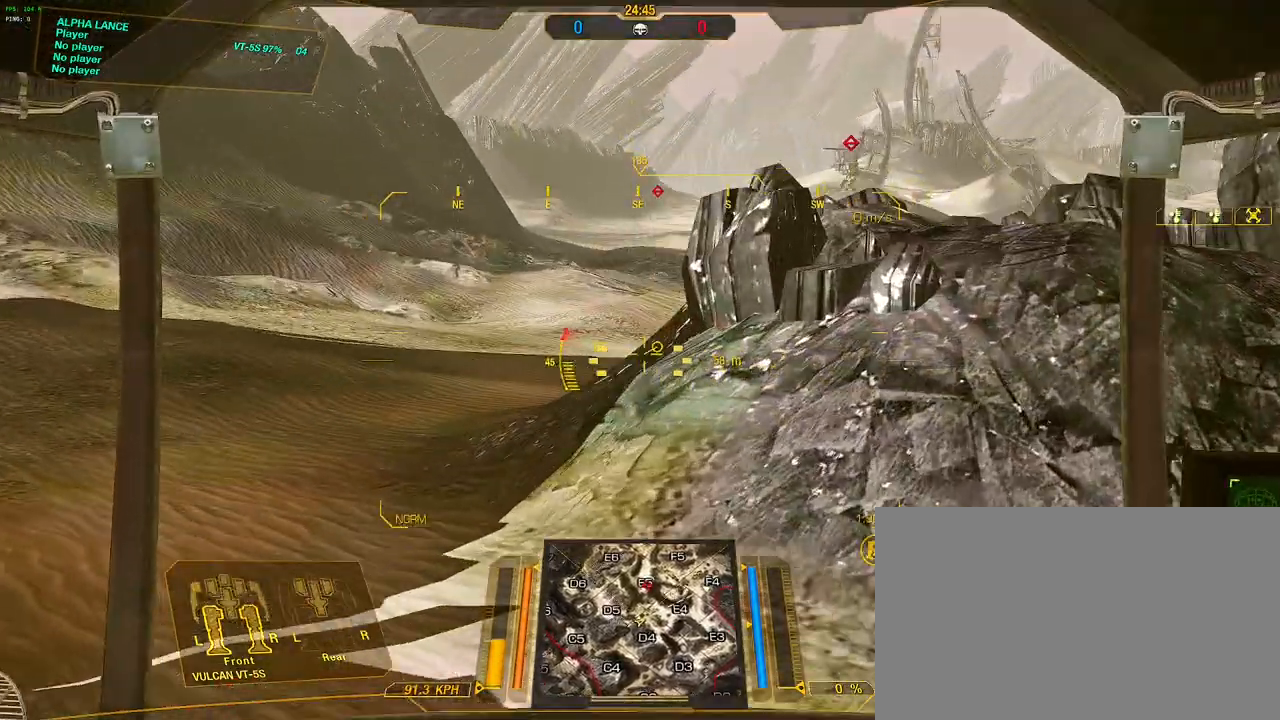
{"keys": ["w"], "mouse": [], "events": [[267, "mouse_wheel", "down"], [267, "s", "up"], [367, "w", "down"], [433, "mouse_wheel", "up"]]}
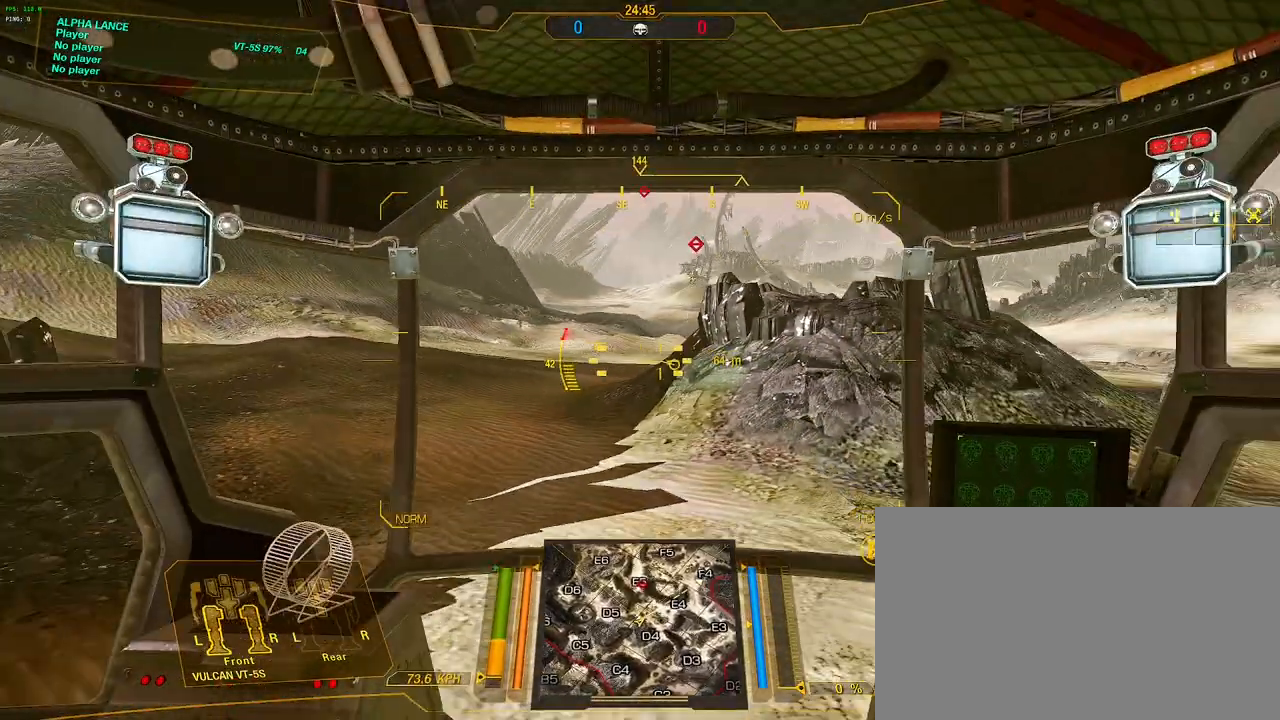
{"keys": ["s"], "mouse": [], "events": [[117, "a", "down"], [167, "w", "up"], [250, "s", "down"], [300, "a", "up"]]}
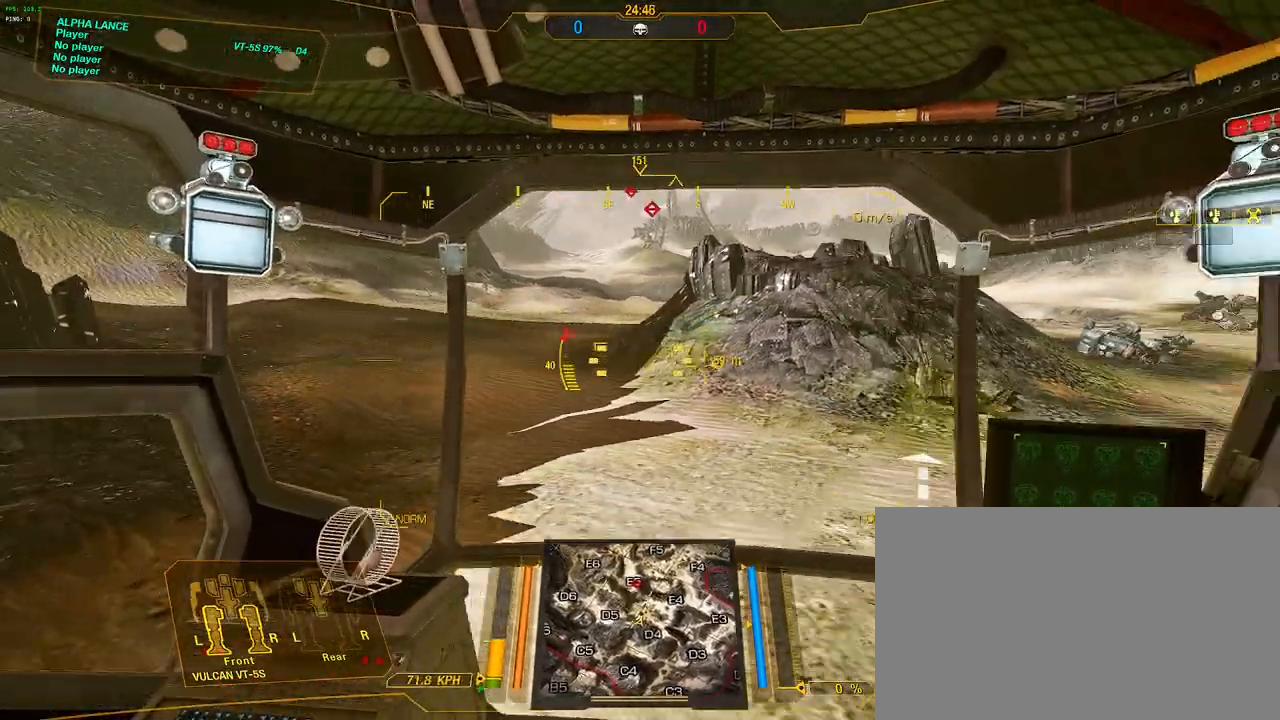
{"keys": ["w"], "mouse": [], "events": [[117, "s", "up"], [183, "w", "down"]]}
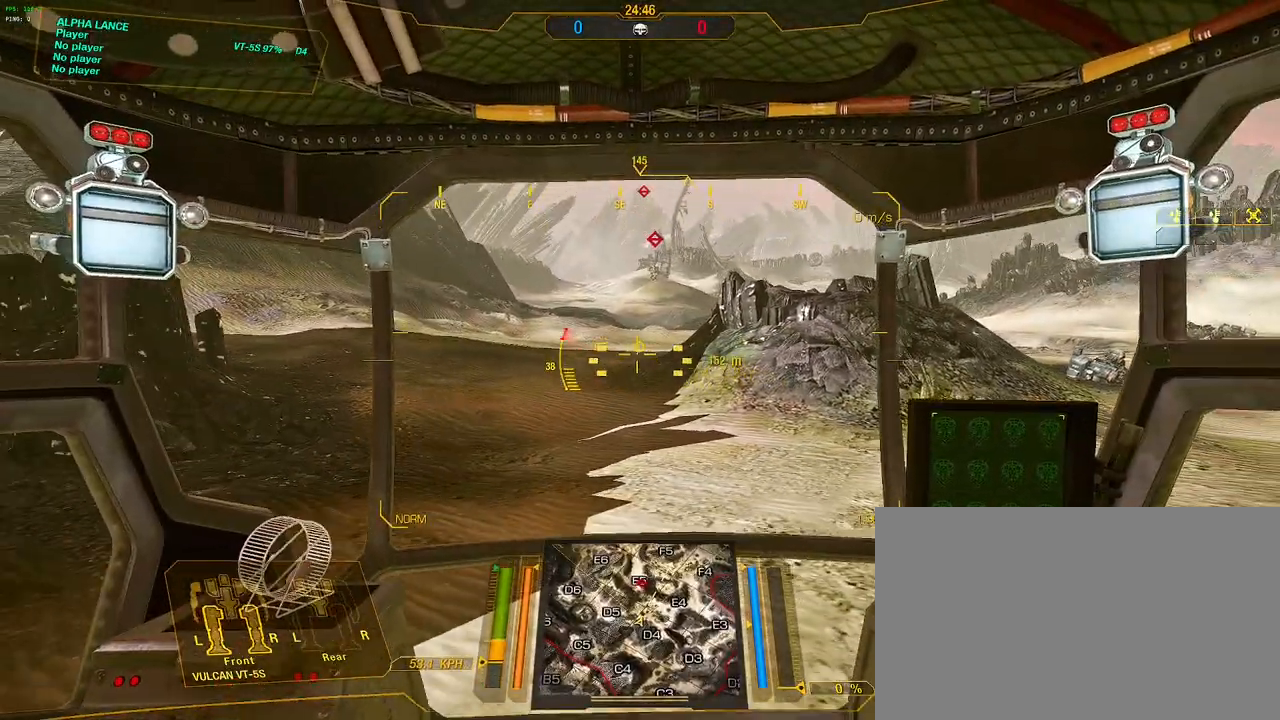
{"keys": ["w"], "mouse": [], "events": []}
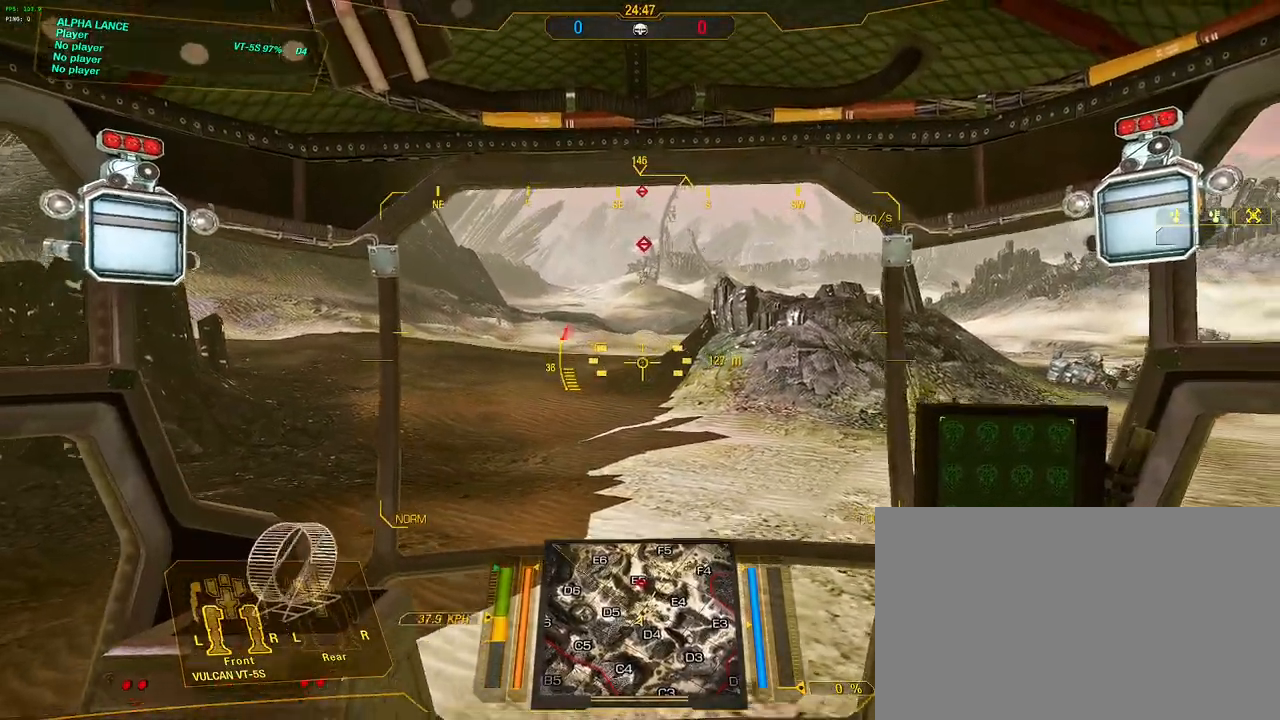
{"keys": ["w"], "mouse": [], "events": []}
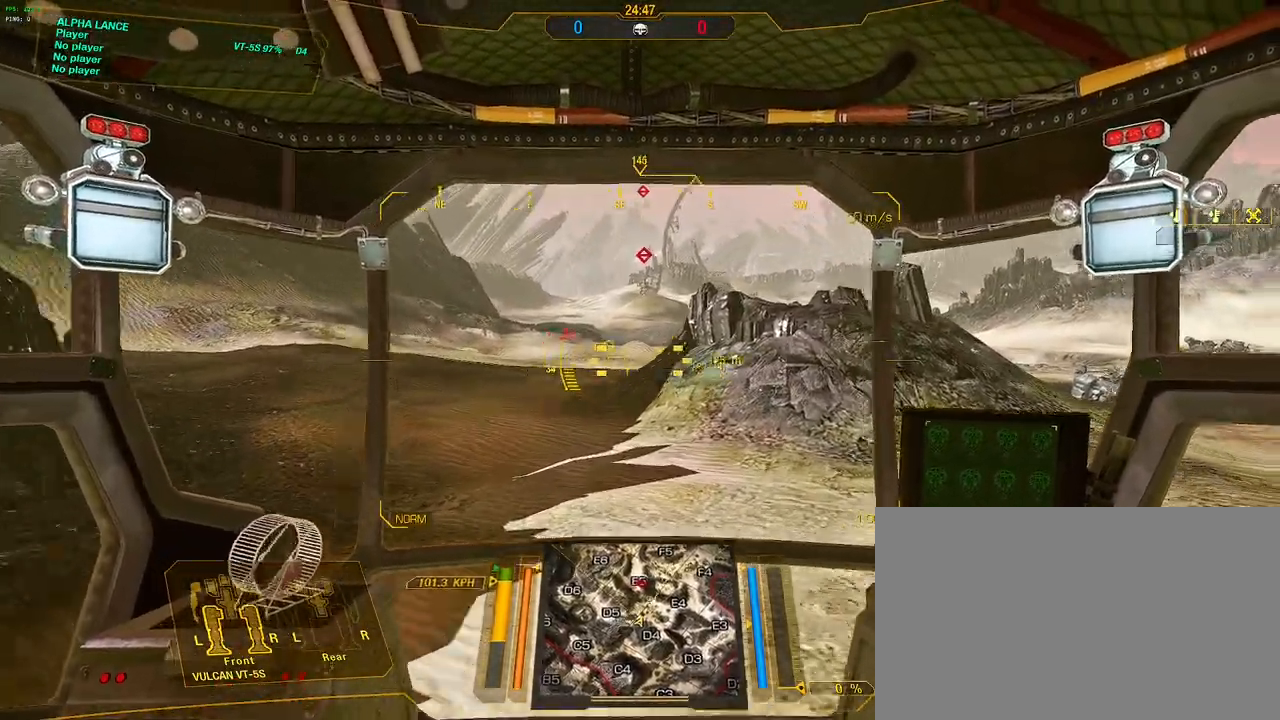
{"keys": ["w"], "mouse": [], "events": [[17, "d", "down"], [217, "d", "up"]]}
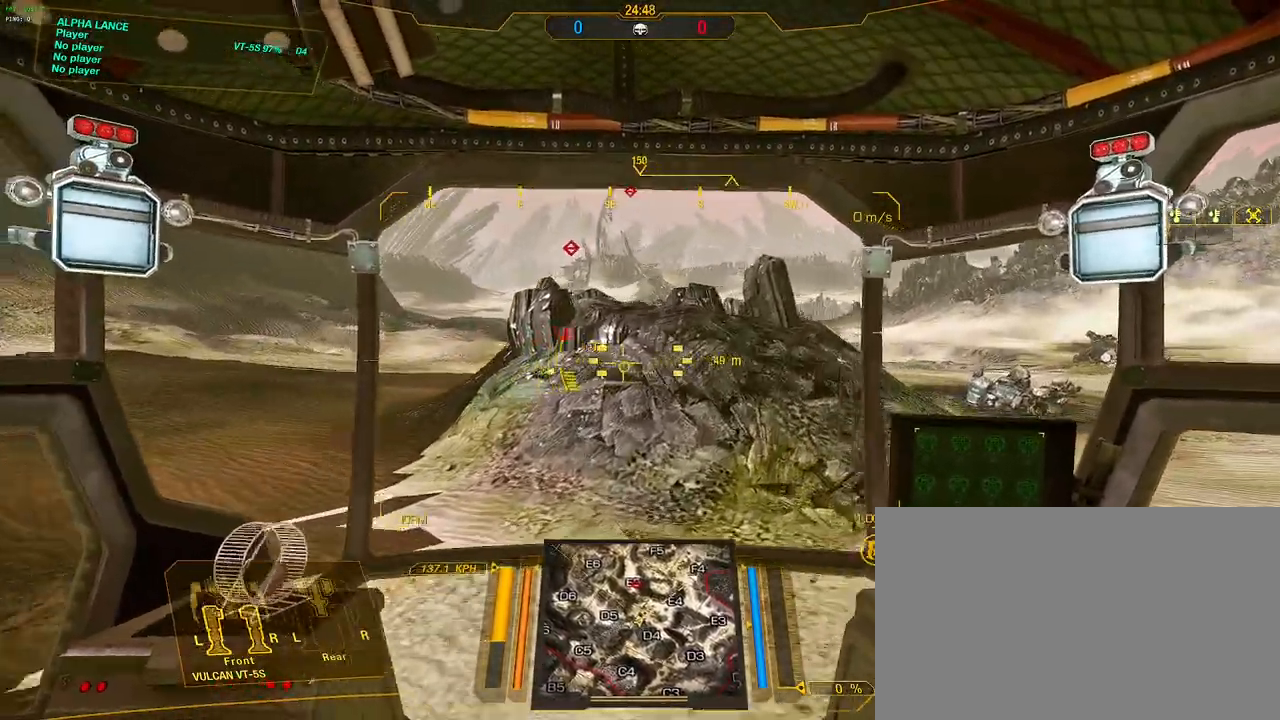
{"keys": ["w"], "mouse": [], "events": []}
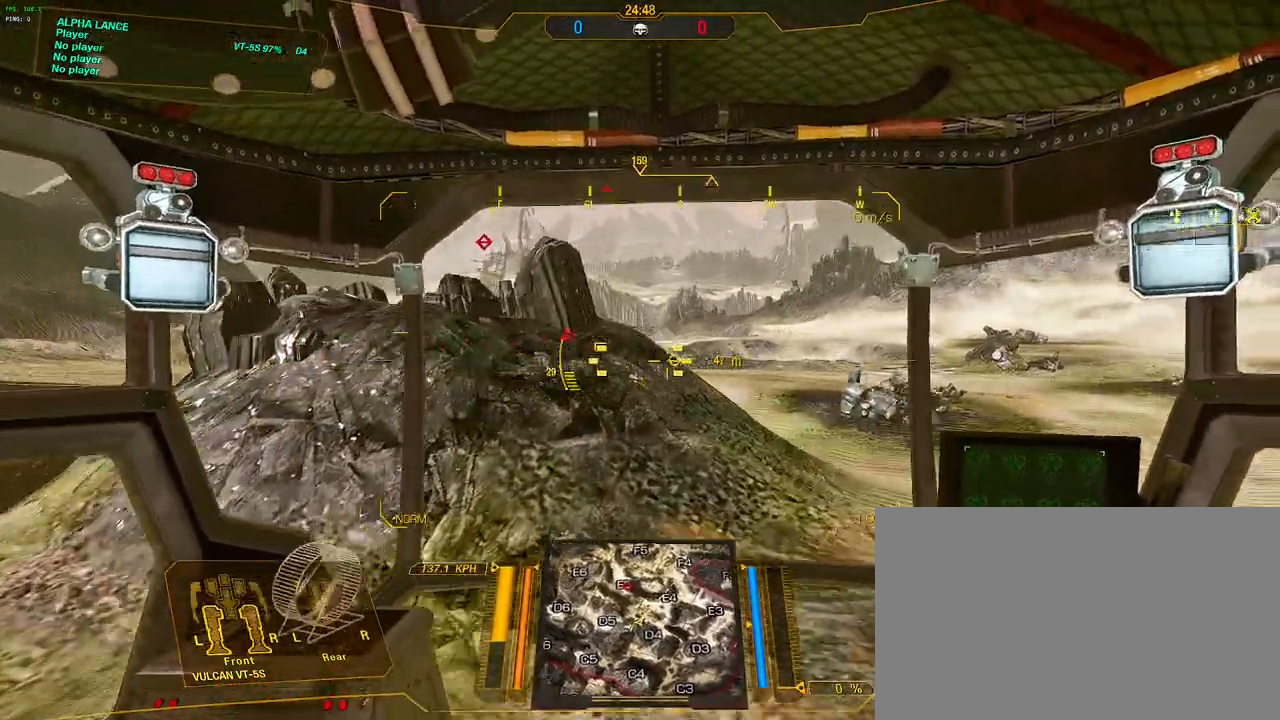
{"keys": ["r", "w"], "mouse": [], "events": [[67, "a", "down"], [283, "a", "up"], [483, "r", "down"]]}
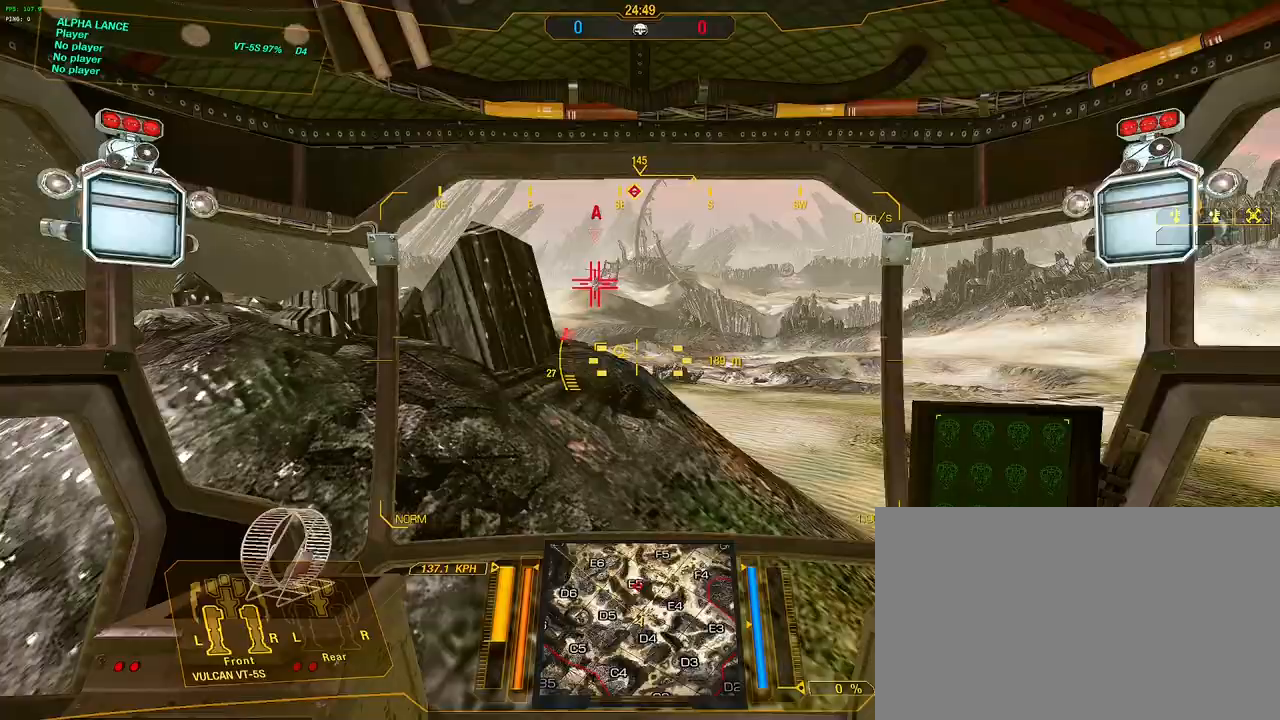
{"keys": ["a"], "mouse": ["wheel"], "events": [[67, "r", "up"], [300, "mouse_wheel", "down"], [367, "mouse_wheel", "up"], [400, "a", "down"], [400, "w", "up"], [450, "mouse_wheel", "down"]]}
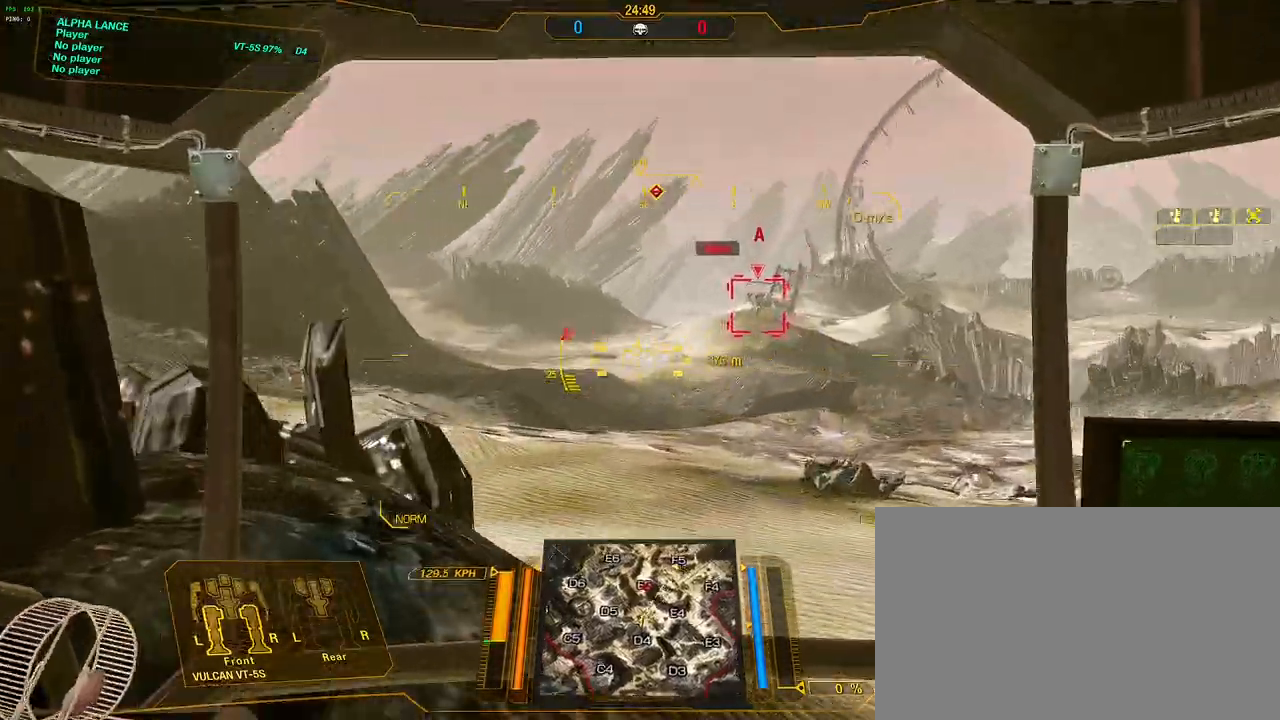
{"keys": ["a", "s"], "mouse": ["wheel"], "events": [[50, "mouse_wheel", "up"], [50, "s", "down"], [100, "a", "up"], [100, "shift", "down"], [417, "a", "down"], [417, "shift", "up"], [500, "mouse_wheel", "down"]]}
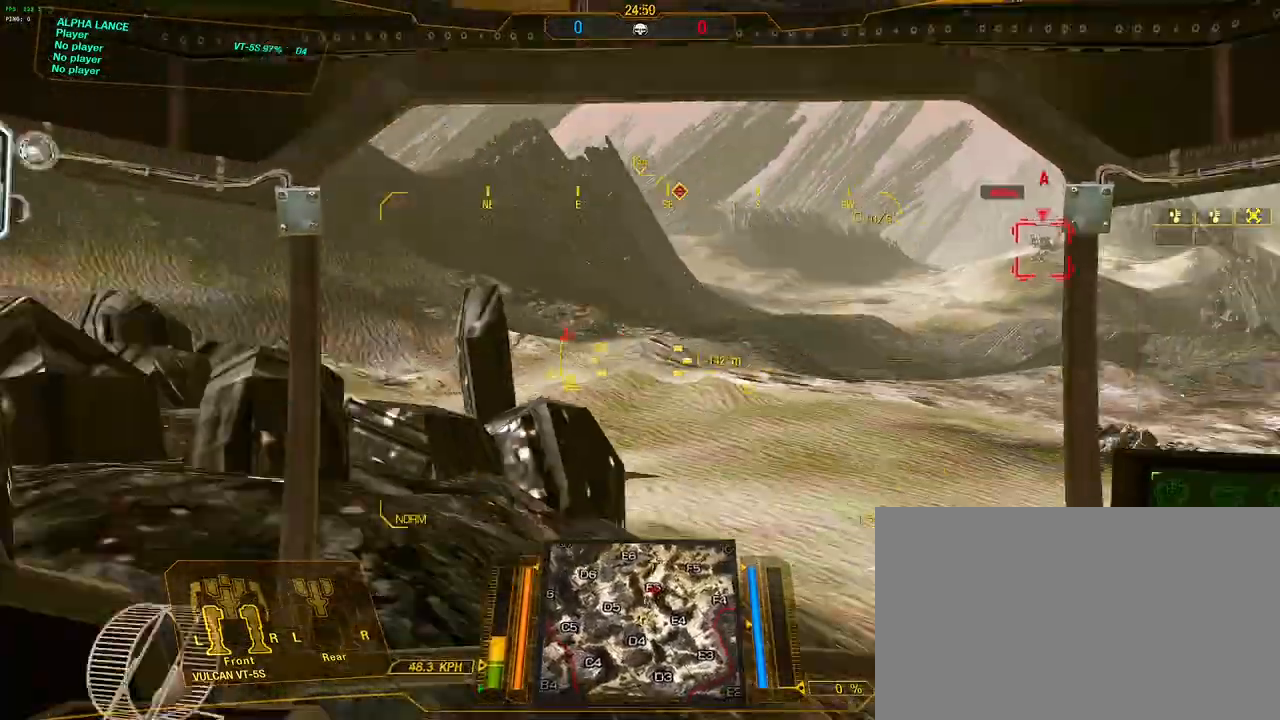
{"keys": ["s"], "mouse": [], "events": [[117, "a", "up"], [117, "mouse_wheel", "up"]]}
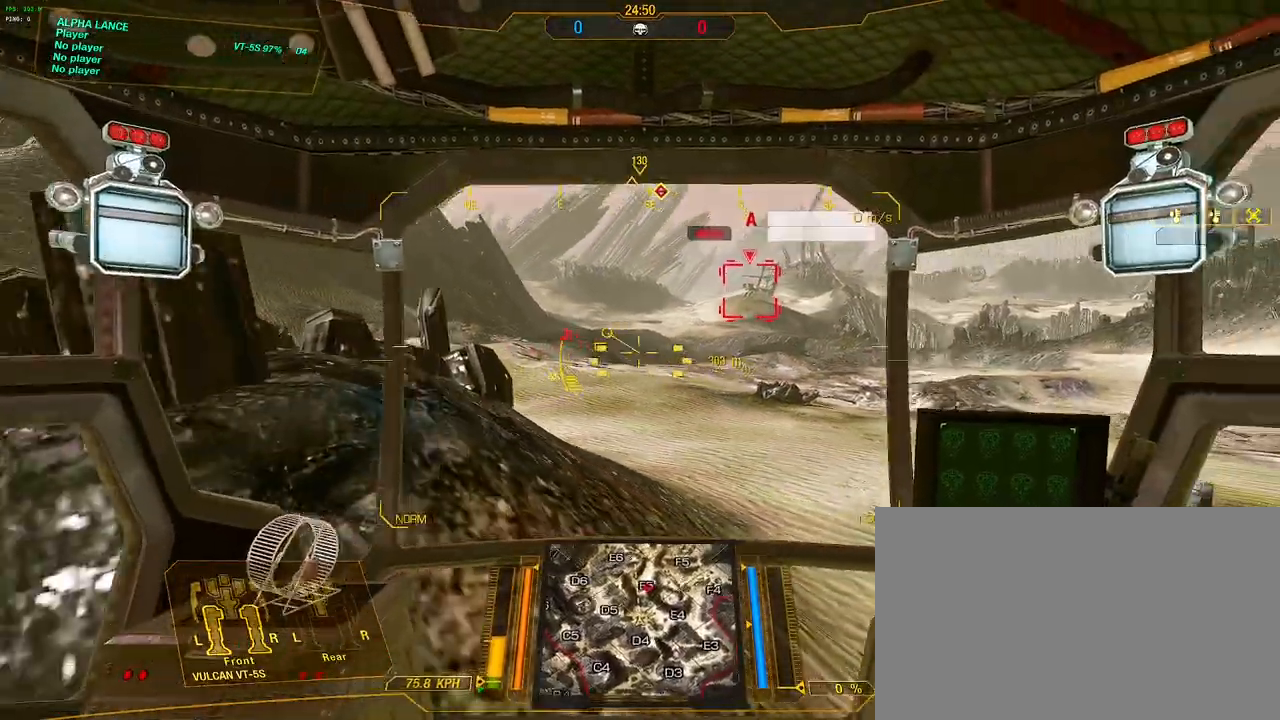
{"keys": ["s"], "mouse": [], "events": [[150, "d", "down"], [267, "d", "up"], [267, "mouse_wheel", "down"], [367, "mouse_wheel", "up"], [400, "mouse_wheel", "down"], [500, "mouse_wheel", "up"]]}
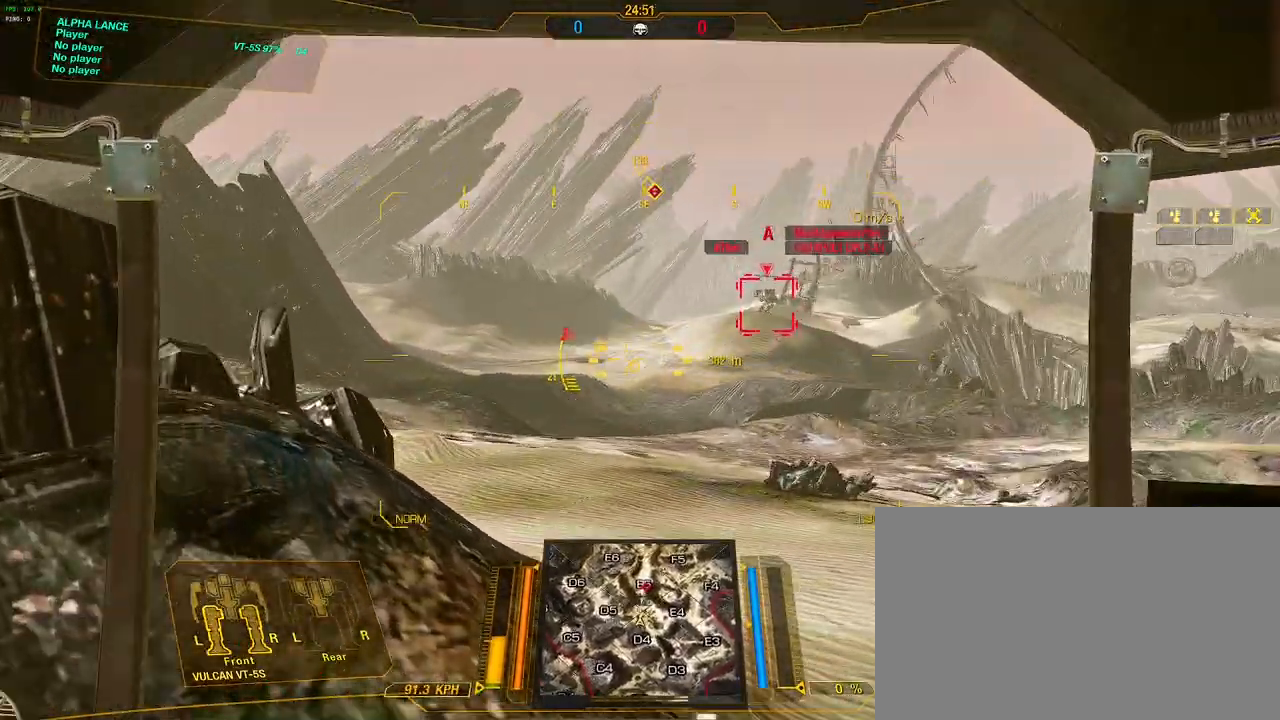
{"keys": [], "mouse": ["wheel"], "events": [[367, "mouse_wheel", "down"], [467, "s", "up"]]}
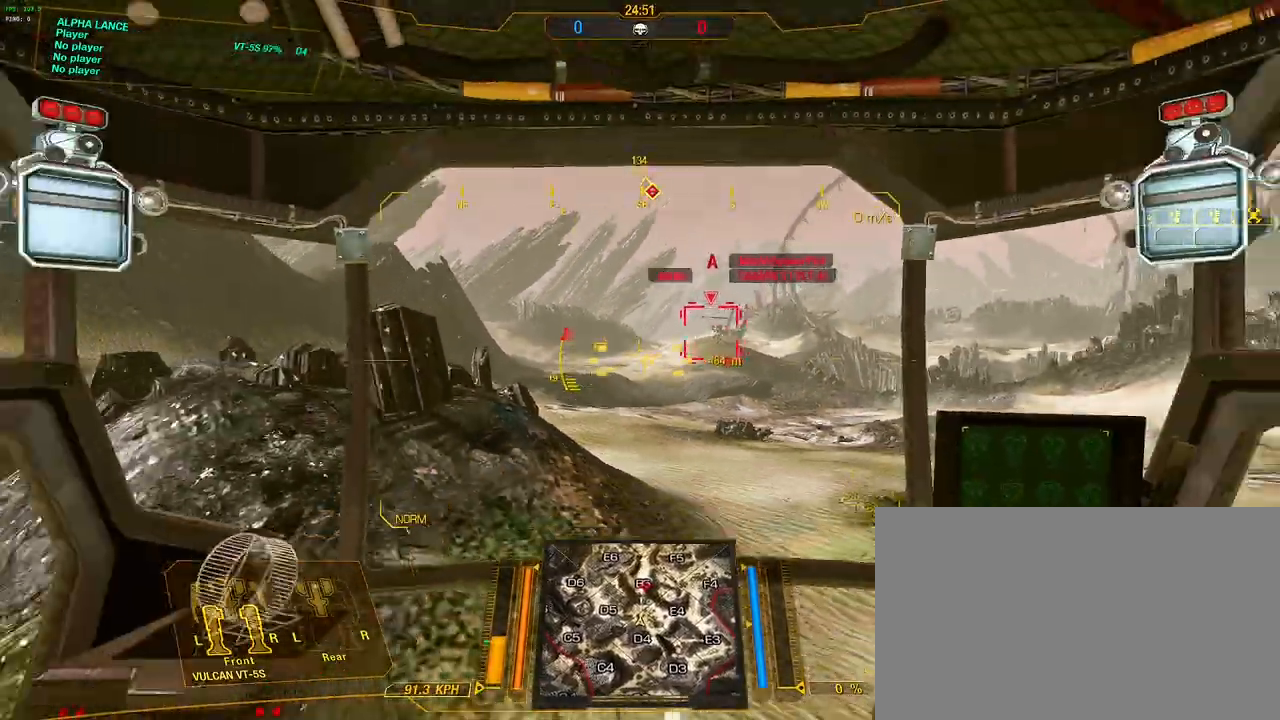
{"keys": ["a", "shift", "w"], "mouse": [], "events": [[17, "a", "down"], [17, "mouse_wheel", "up"], [100, "w", "down"], [150, "shift", "down"]]}
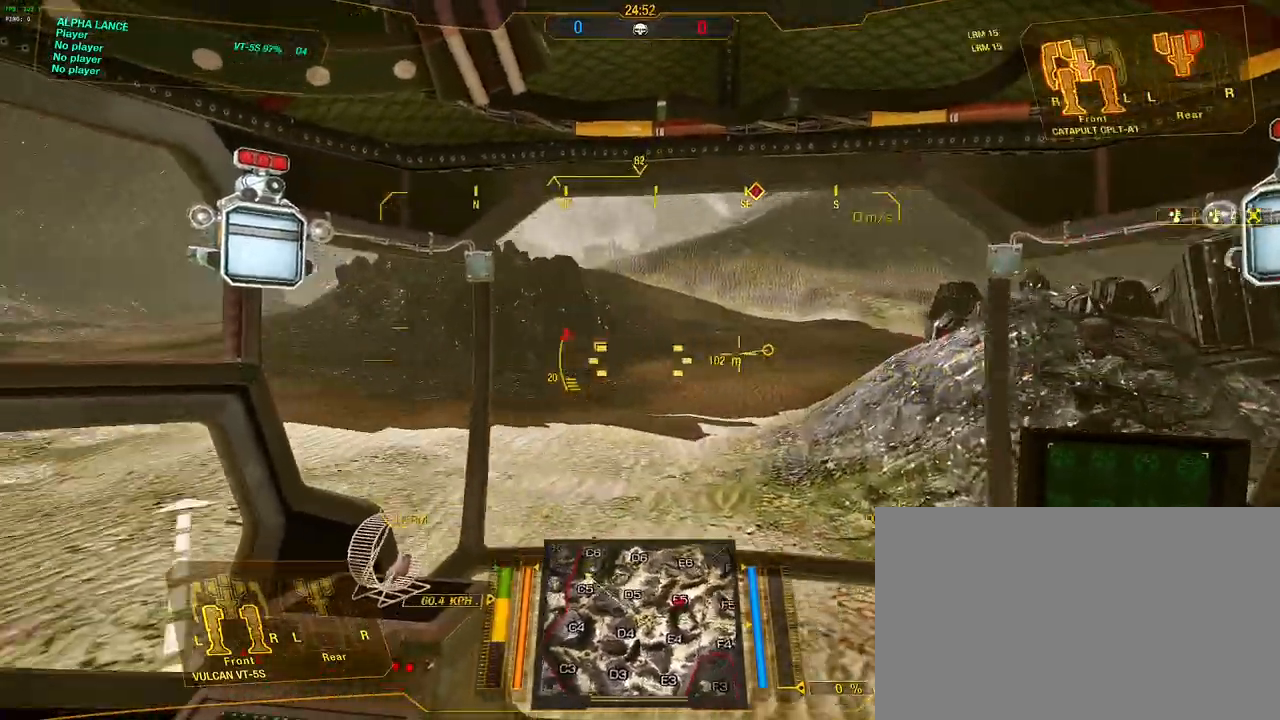
{"keys": ["shift", "w"], "mouse": [], "events": [[17, "a", "up"], [350, "d", "down"], [483, "d", "up"]]}
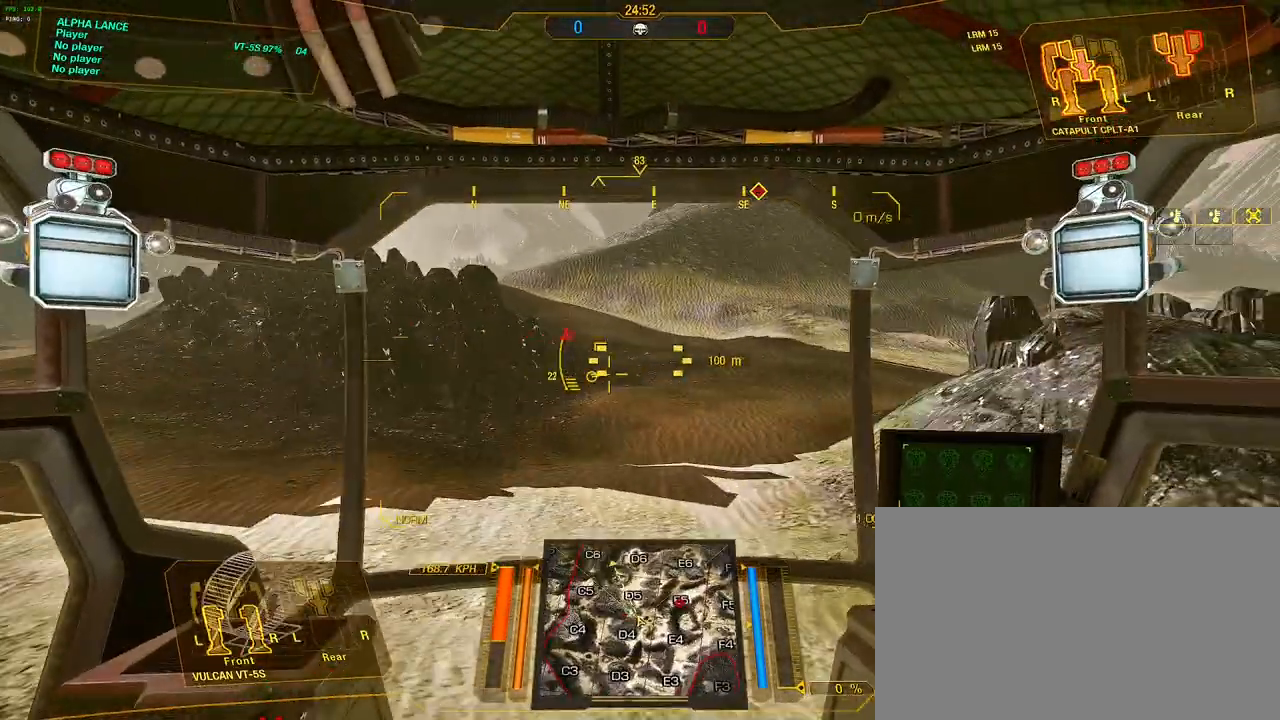
{"keys": ["d", "w"], "mouse": [], "events": [[433, "d", "down"], [433, "shift", "up"]]}
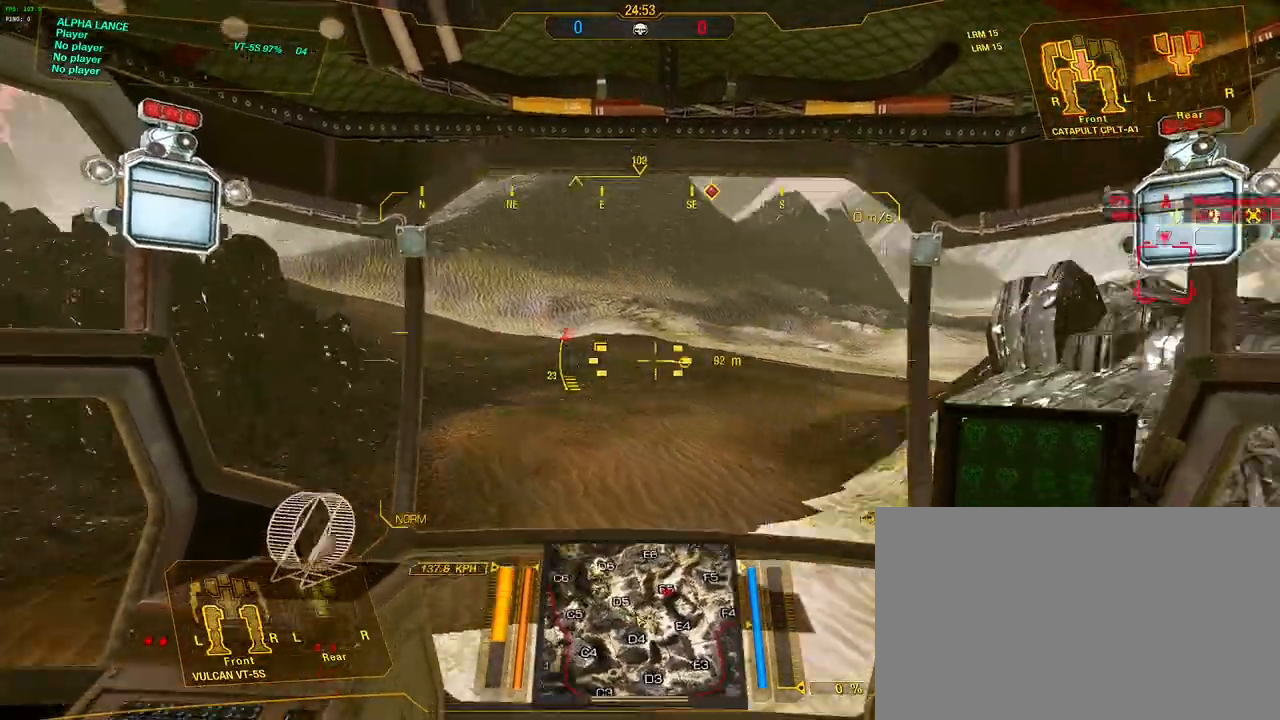
{"keys": ["d", "w"], "mouse": [], "events": [[250, "d", "up"], [483, "d", "down"]]}
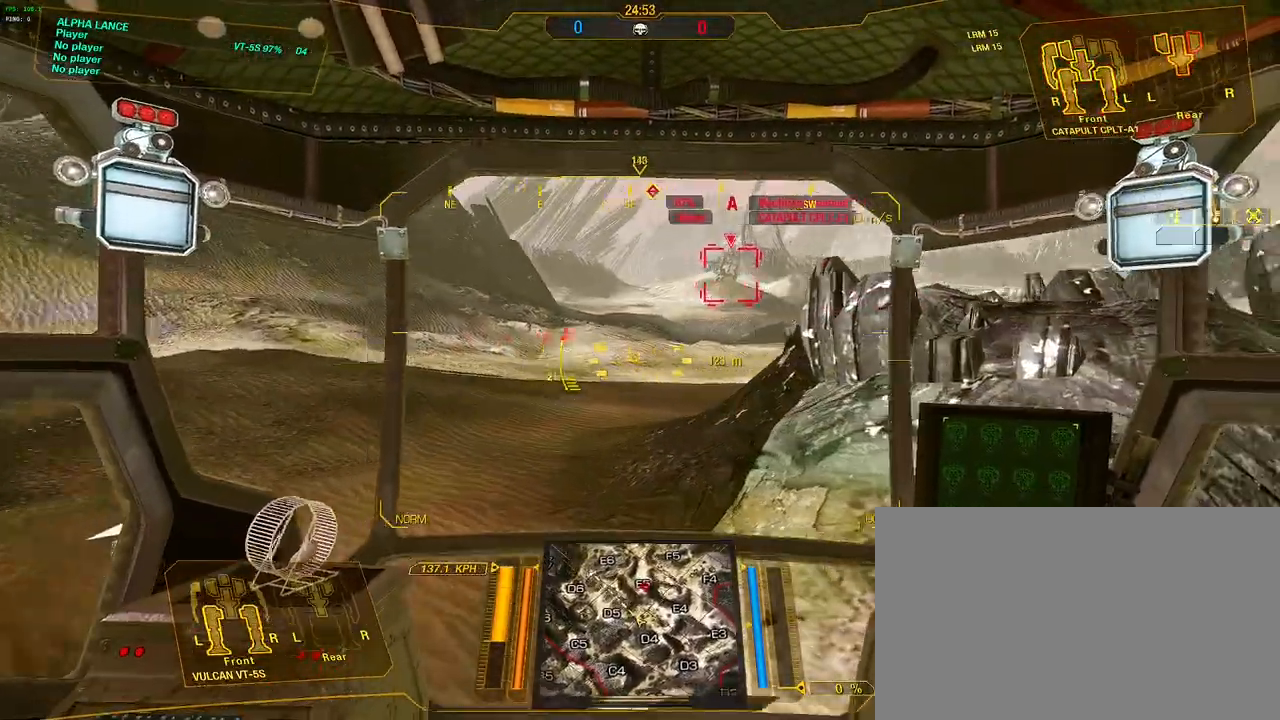
{"keys": ["w"], "mouse": [], "events": [[267, "d", "up"]]}
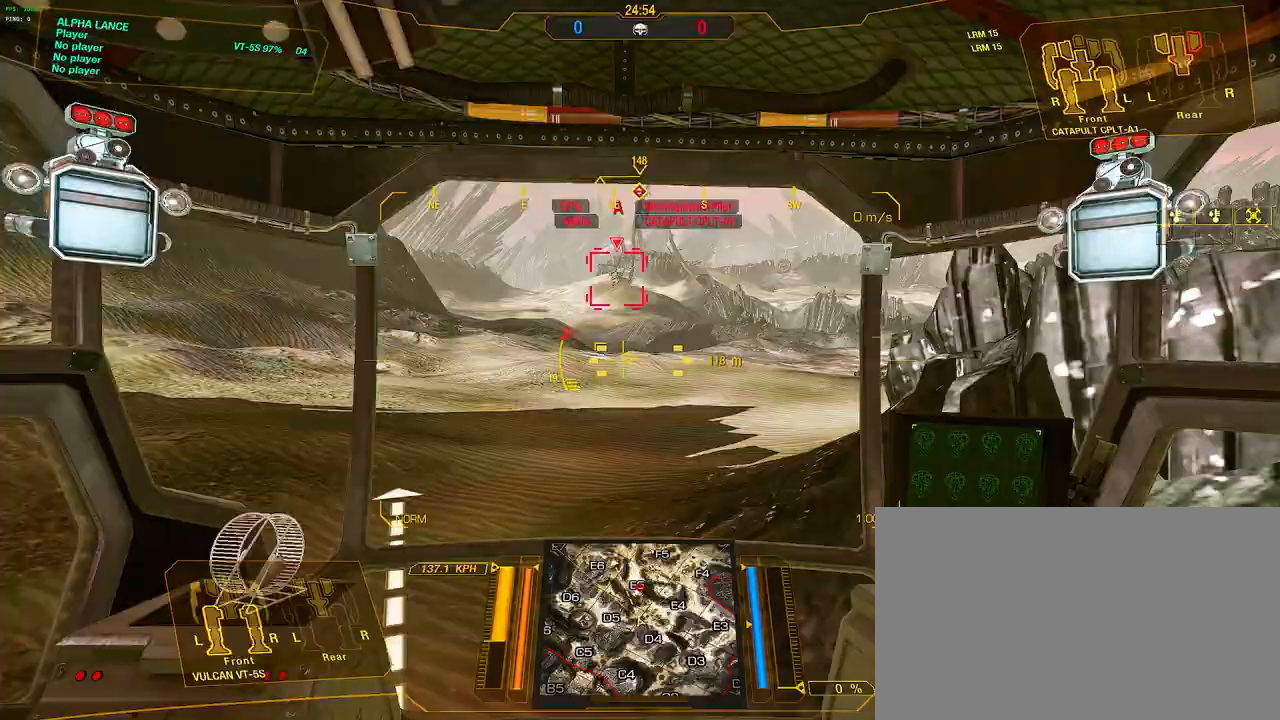
{"keys": ["w"], "mouse": [], "events": [[367, "d", "down"], [467, "d", "up"]]}
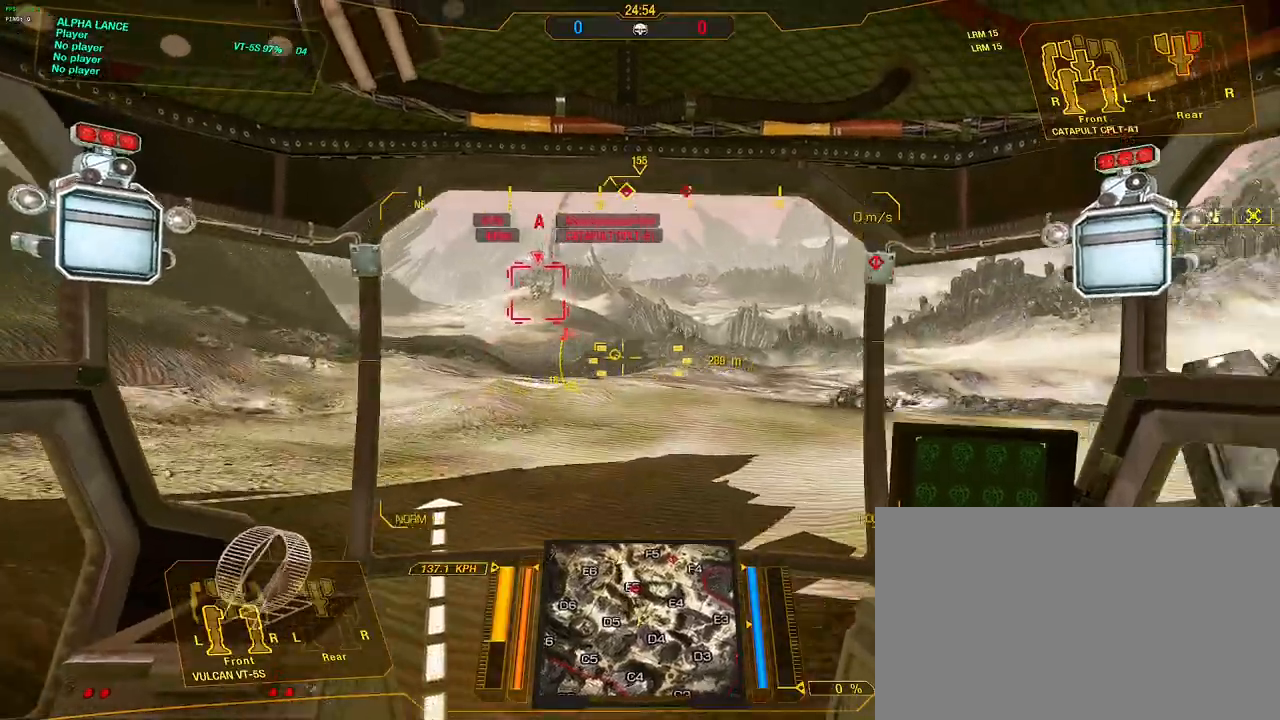
{"keys": ["w"], "mouse": [], "events": []}
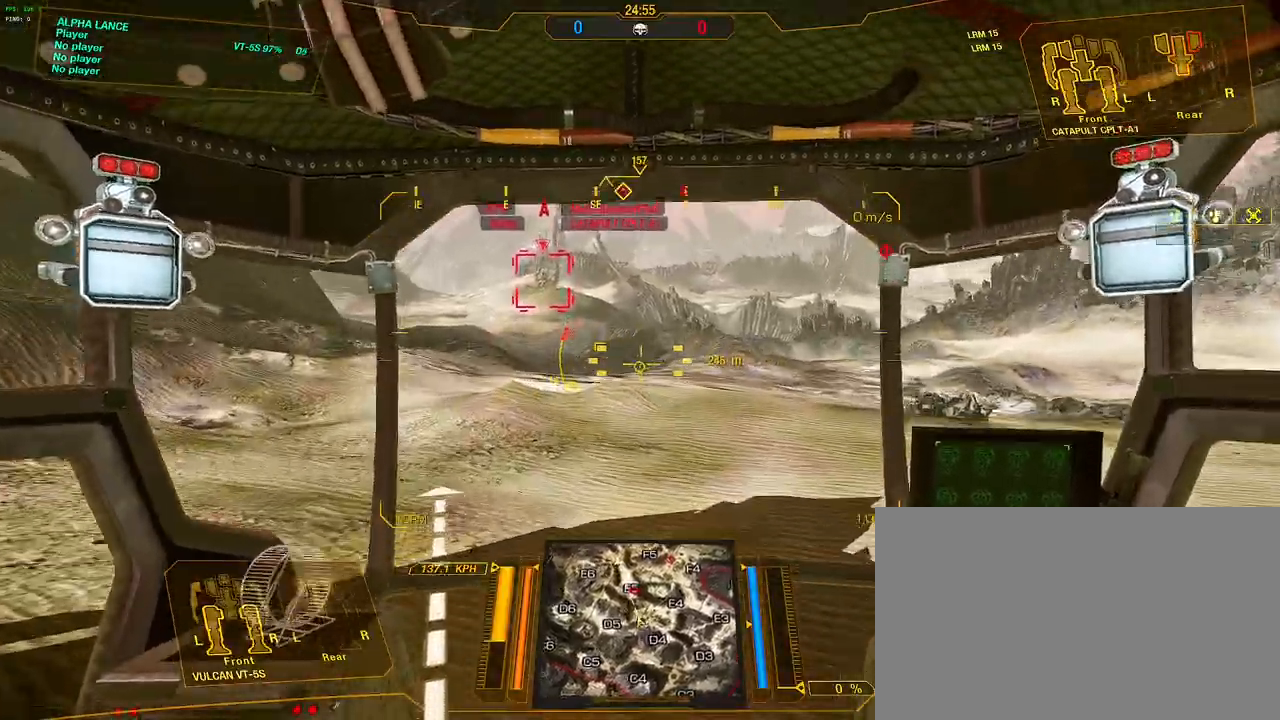
{"keys": ["d", "w"], "mouse": [], "events": [[417, "d", "down"]]}
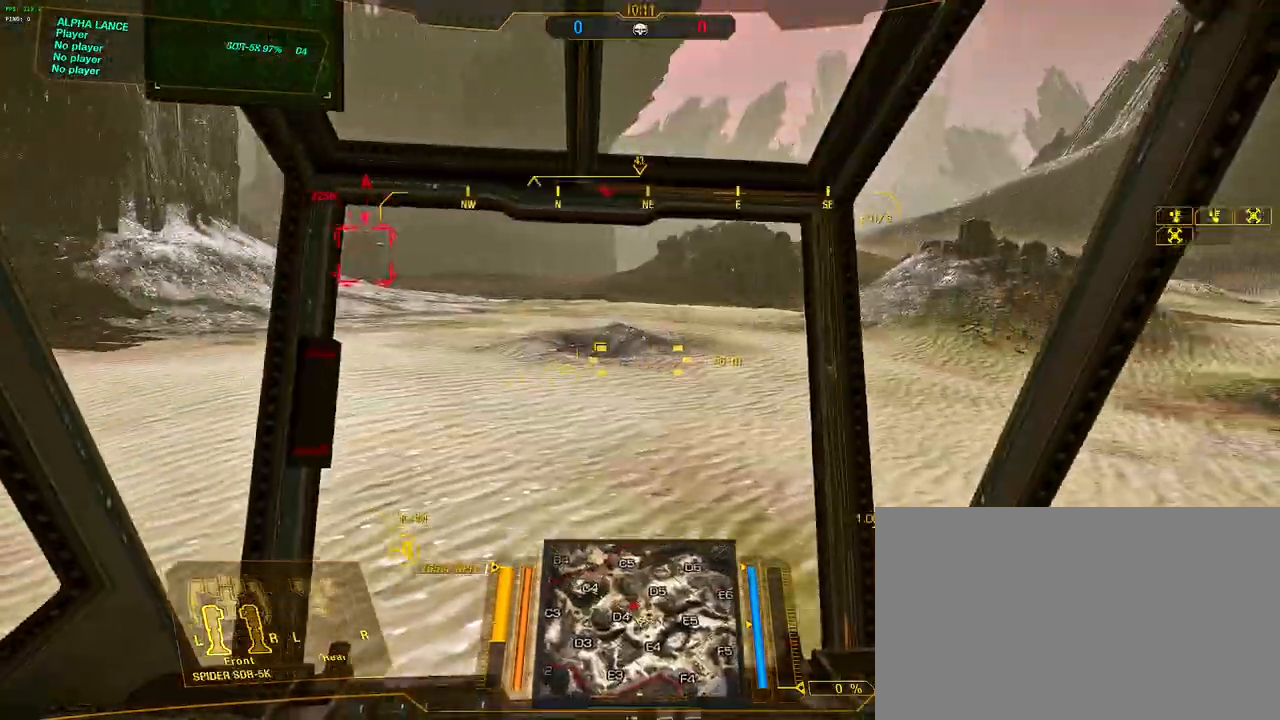
{"keys": ["w"], "mouse": [], "events": [[450, "d", "up"]]}
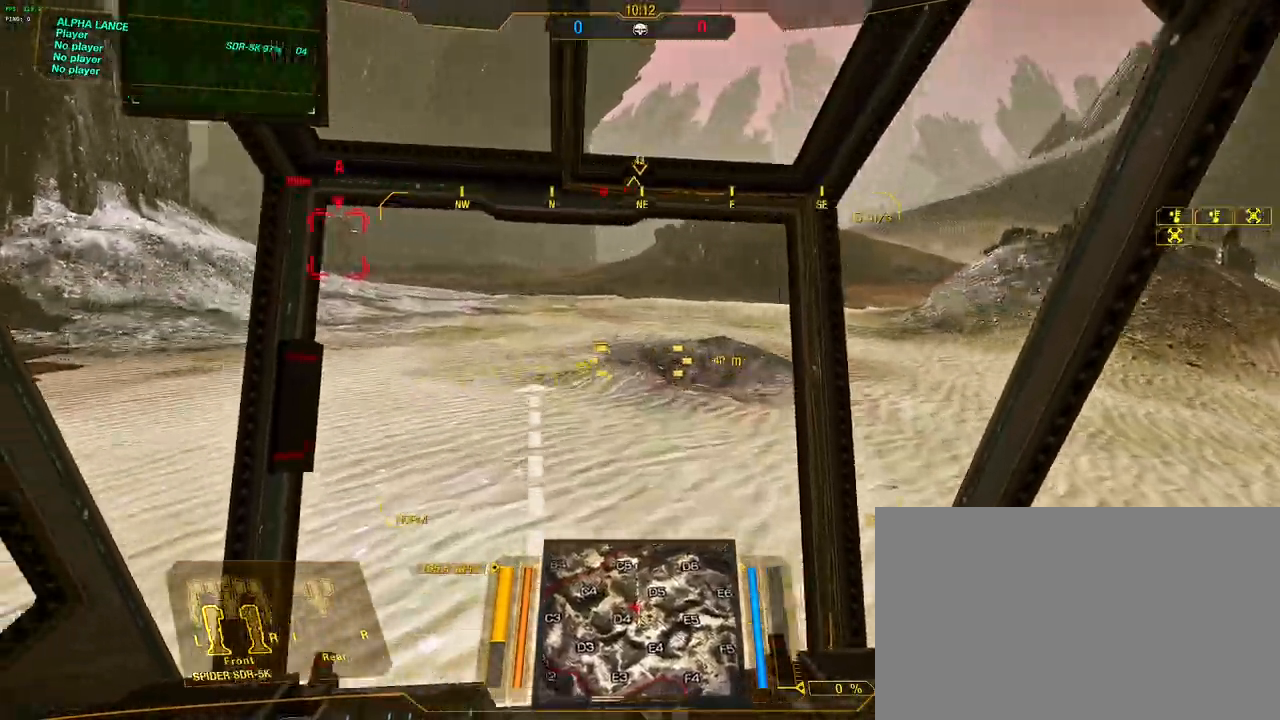
{"keys": ["w"], "mouse": [], "events": []}